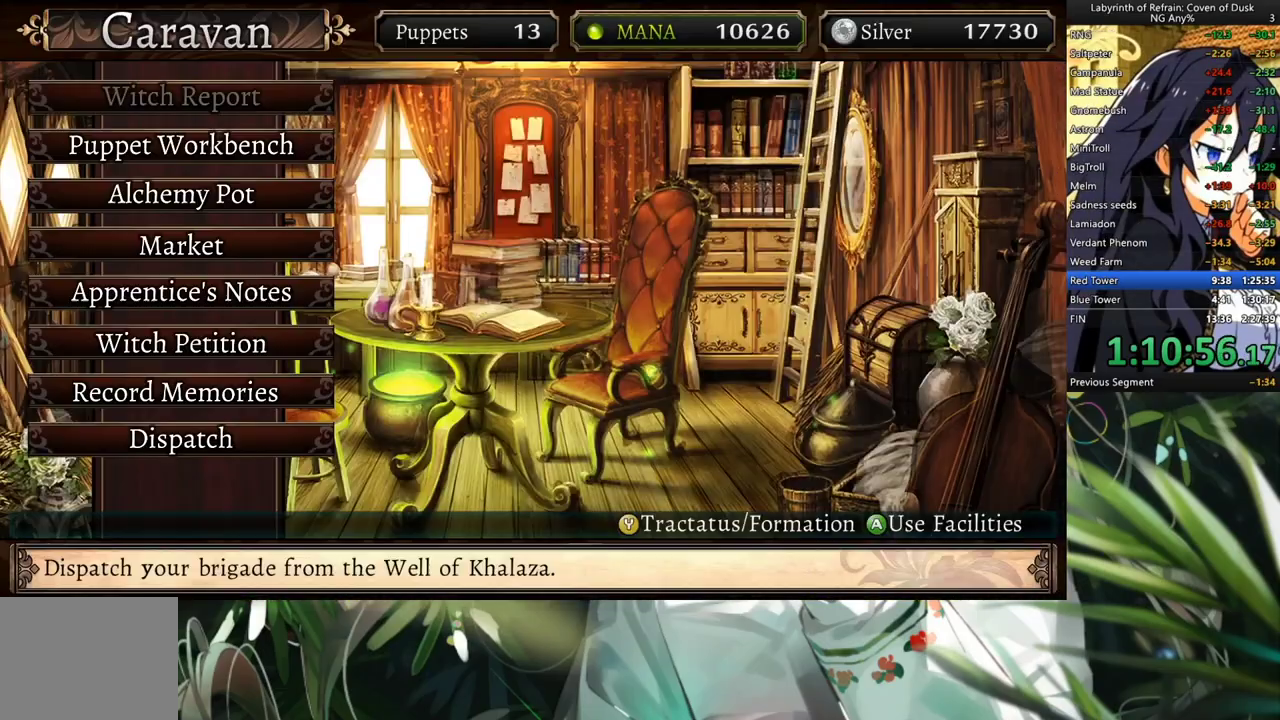
Gameplay with a controller (Xbox layout); each line is a JSON object with the inputs held at the frame after it. "events" lists button and stick changes between this image and that frame as [ms after this image, input, new state], when the widget could be followed in between. Not read: L2 R2.
{"buttons": [], "left_stick": "center", "right_stick": "center", "events": []}
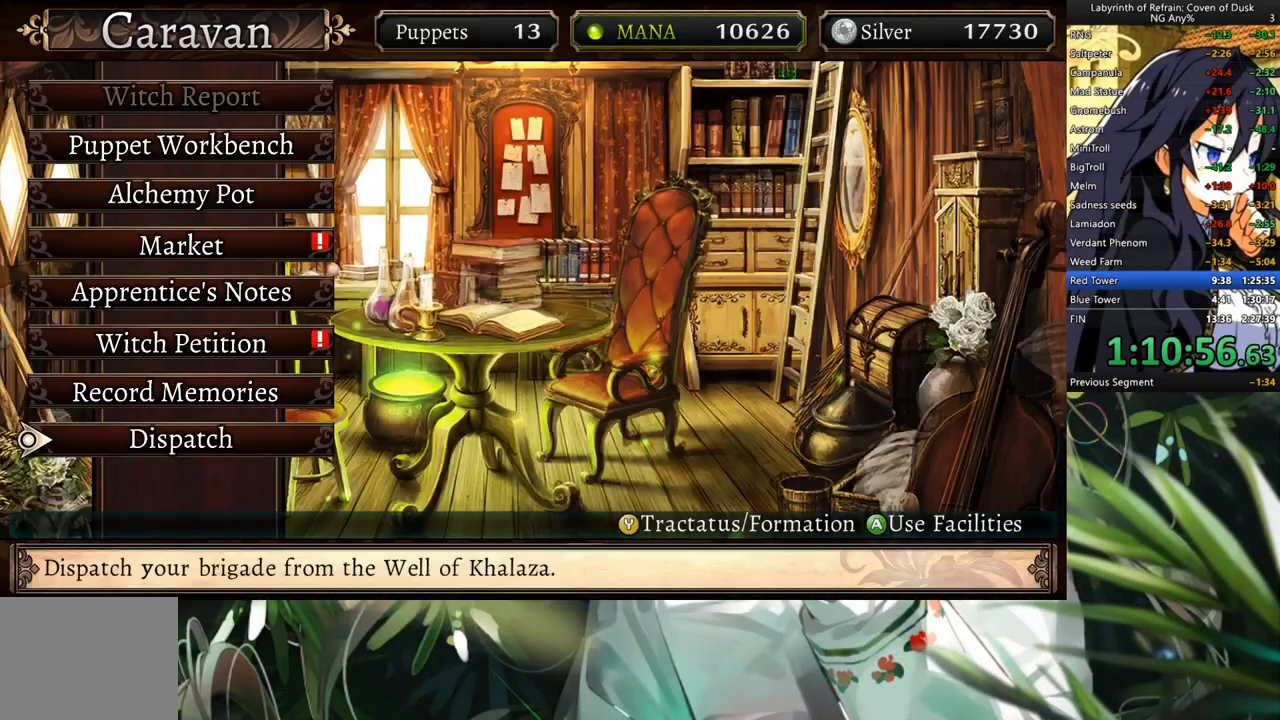
{"buttons": [], "left_stick": "center", "right_stick": "center", "events": []}
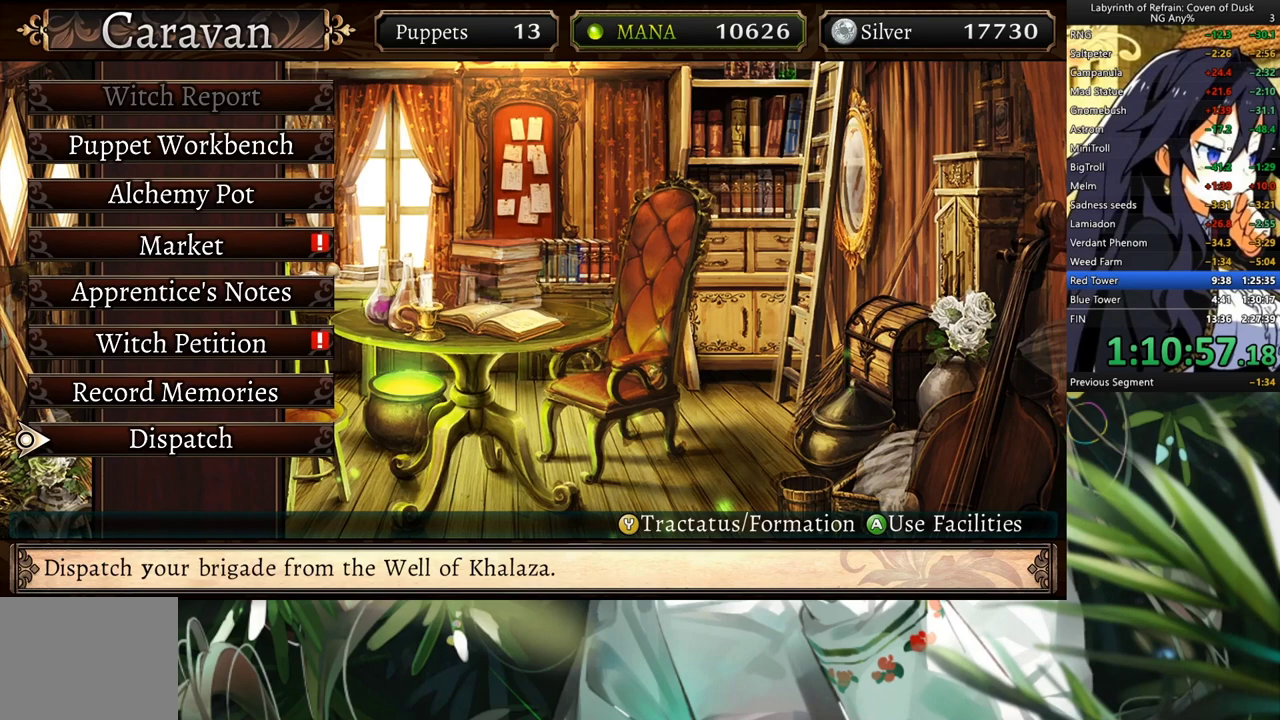
{"buttons": [], "left_stick": "center", "right_stick": "center", "events": []}
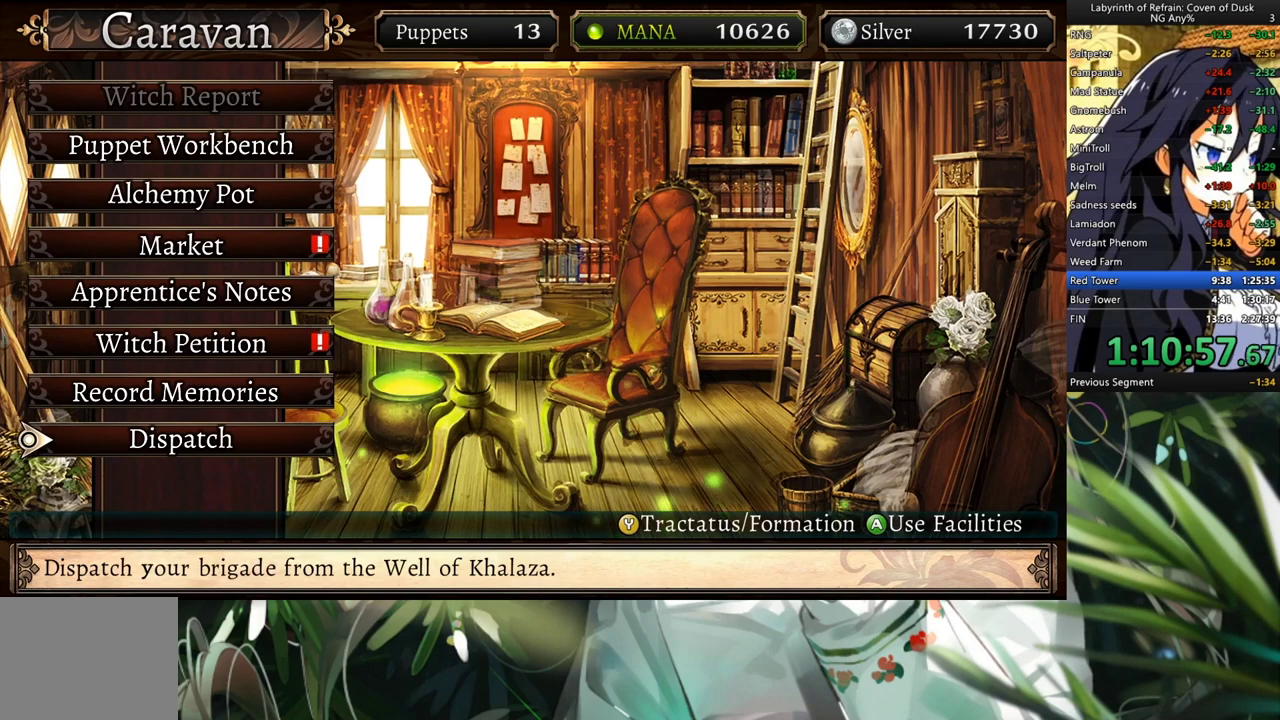
{"buttons": ["DPAD_DOWN"], "left_stick": "center", "right_stick": "center", "events": [[500, "DPAD_DOWN", "down"]]}
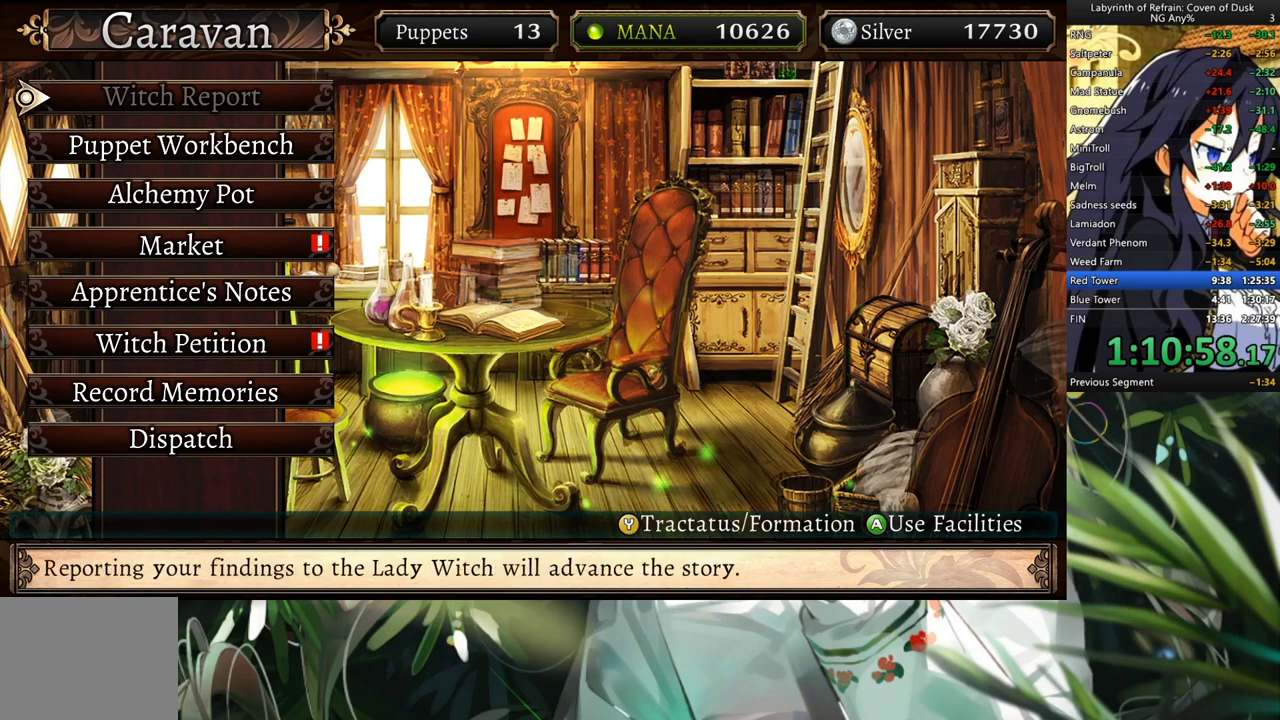
{"buttons": [], "left_stick": "center", "right_stick": "center", "events": [[100, "DPAD_DOWN", "up"], [200, "DPAD_DOWN", "down"], [267, "DPAD_DOWN", "up"]]}
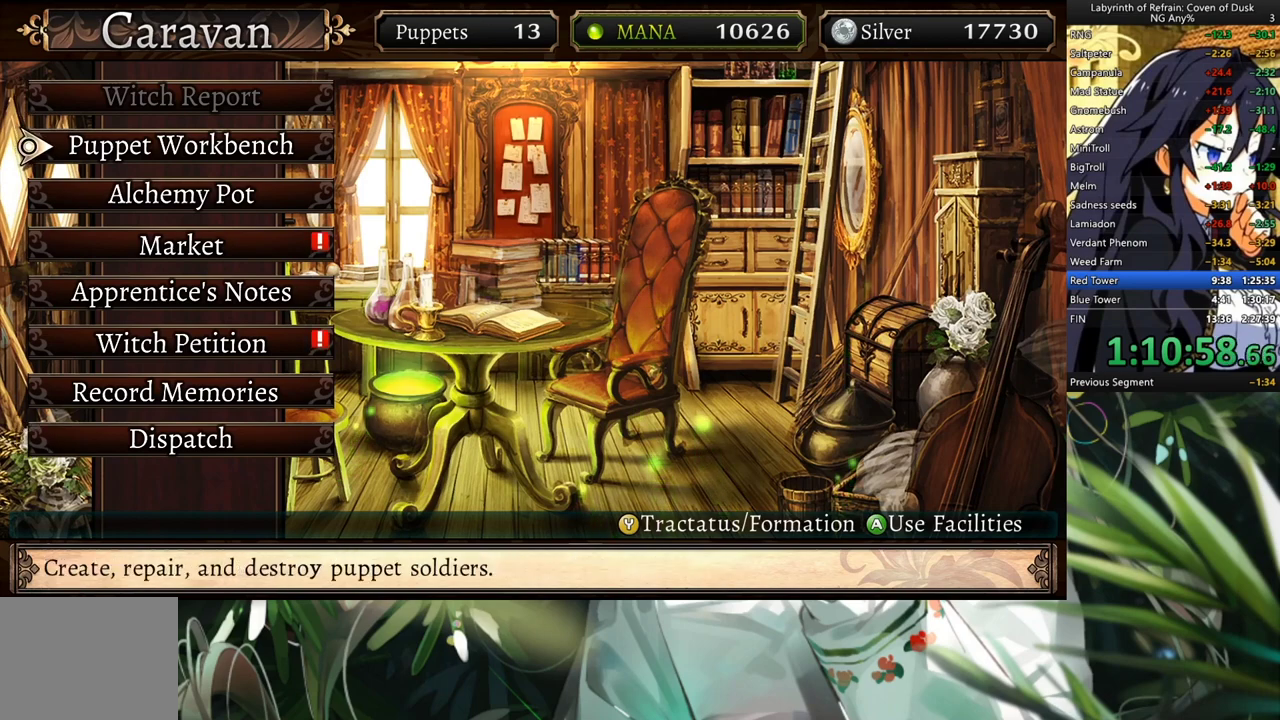
{"buttons": [], "left_stick": "center", "right_stick": "center", "events": [[67, "DPAD_DOWN", "down"], [167, "DPAD_DOWN", "up"], [200, "A", "down"], [300, "A", "up"]]}
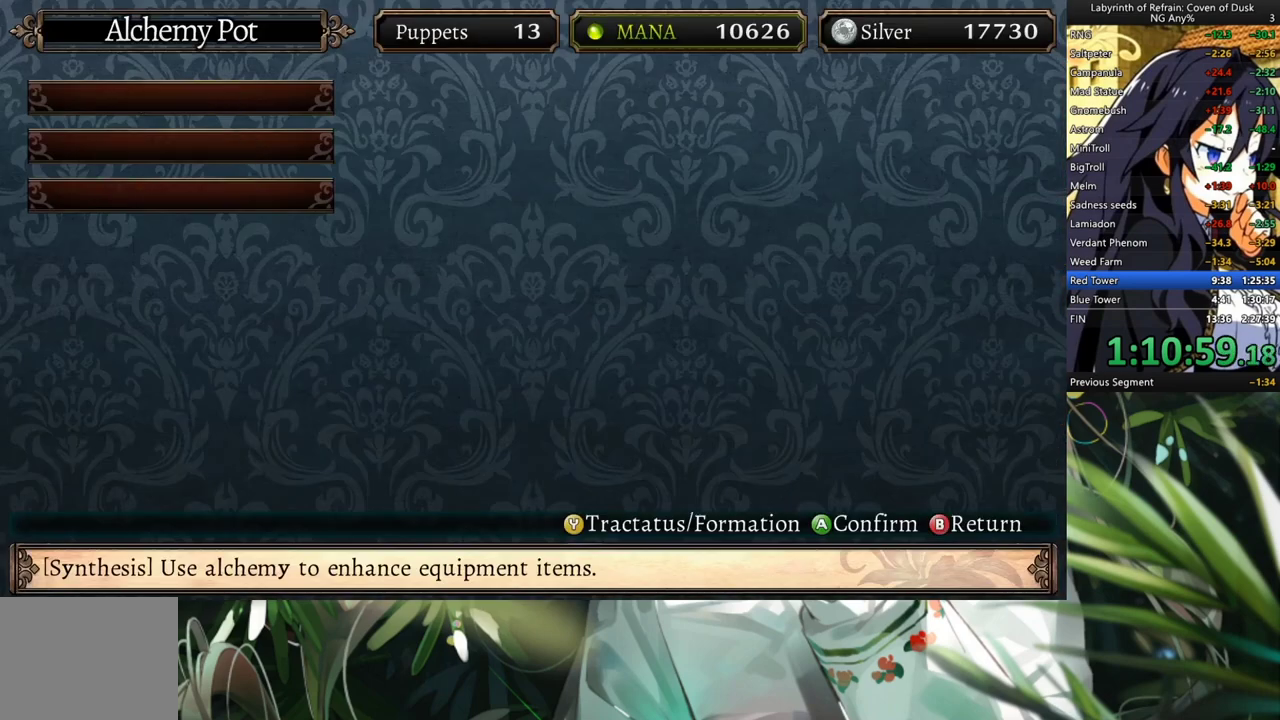
{"buttons": ["DPAD_DOWN"], "left_stick": "center", "right_stick": "center", "events": [[433, "DPAD_DOWN", "down"]]}
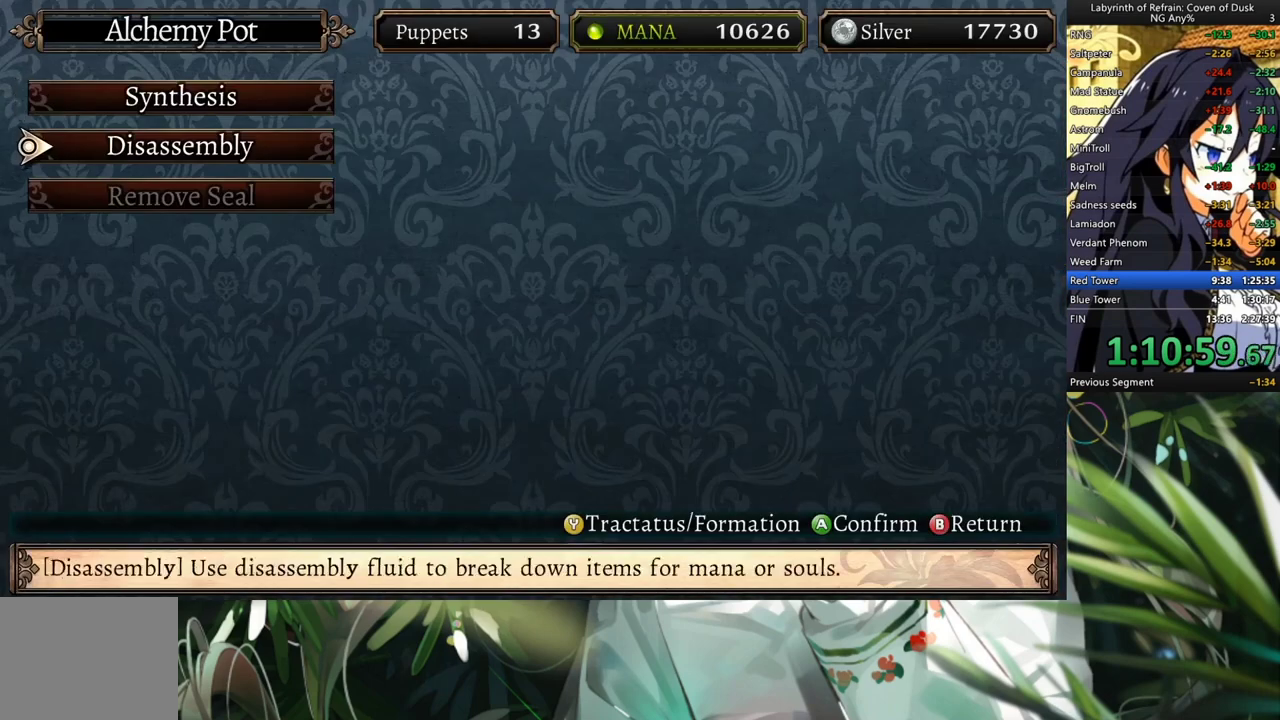
{"buttons": [], "left_stick": "center", "right_stick": "center", "events": [[100, "A", "down"], [100, "DPAD_DOWN", "up"], [200, "A", "up"]]}
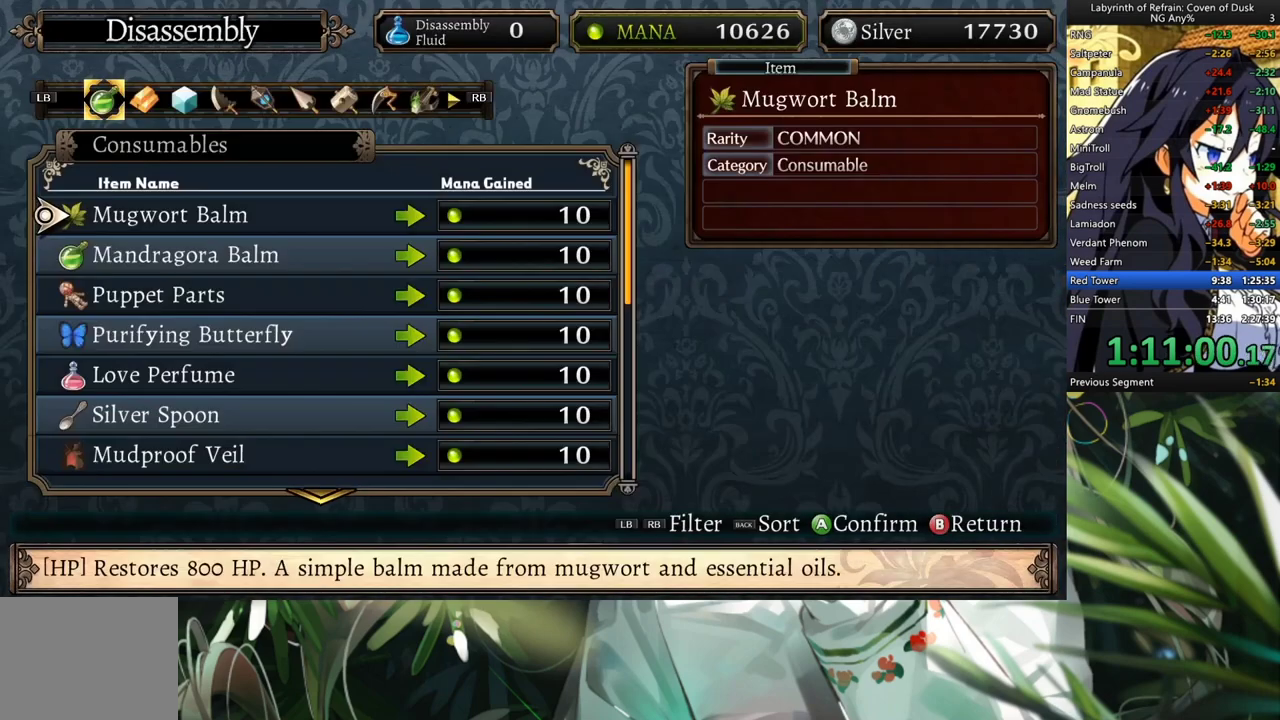
{"buttons": [], "left_stick": "center", "right_stick": "center", "events": []}
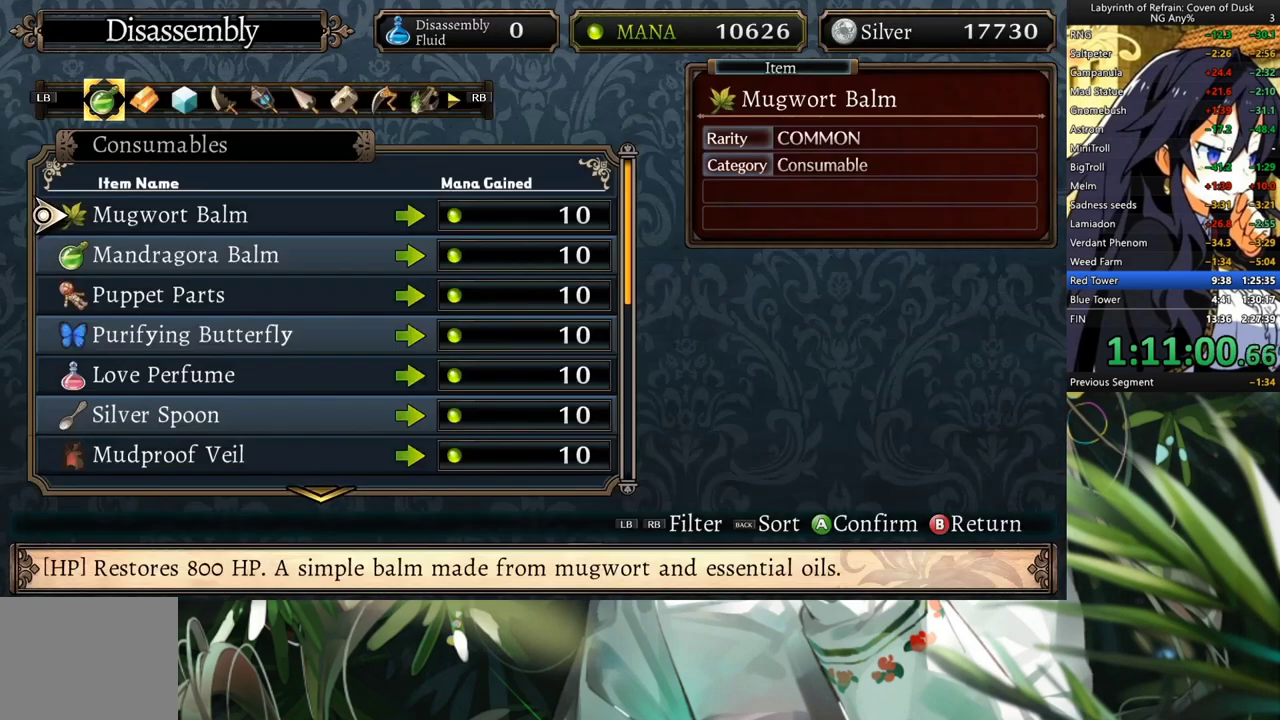
{"buttons": ["DPAD_UP"], "left_stick": "center", "right_stick": "center", "events": [[100, "R1", "down"], [267, "R1", "up"], [300, "R1", "down"], [400, "R1", "up"], [467, "DPAD_UP", "down"]]}
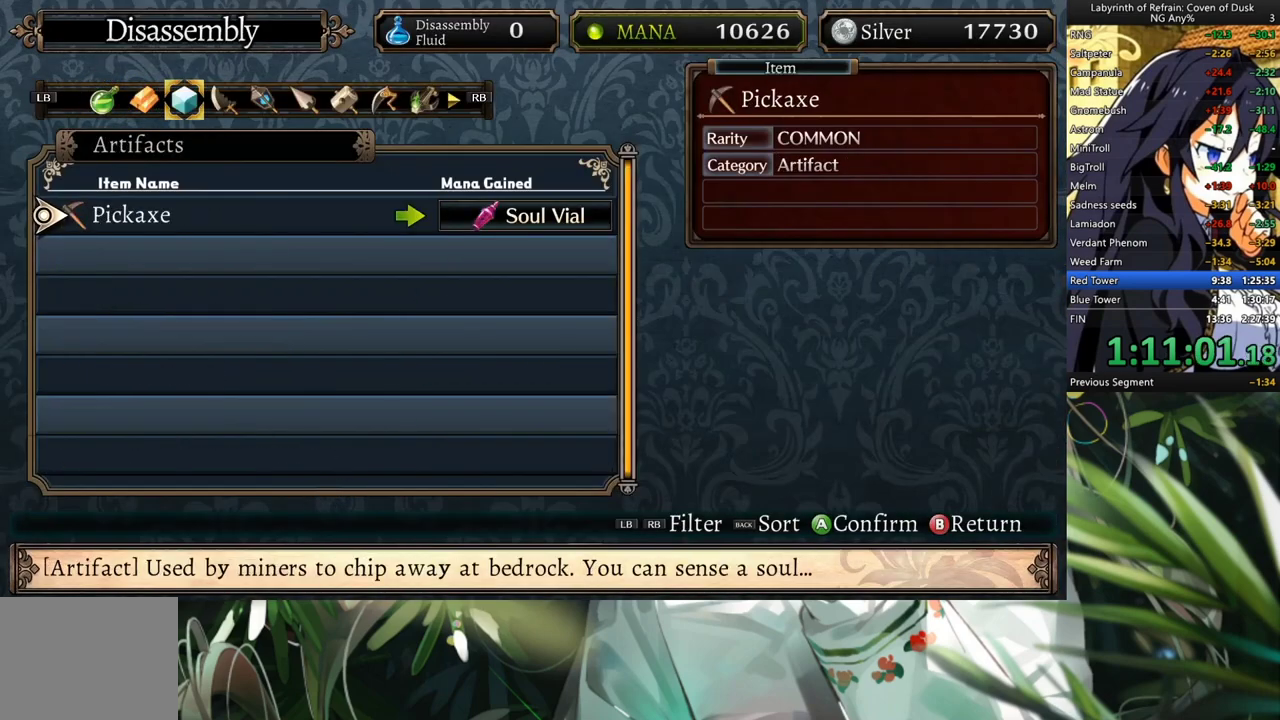
{"buttons": ["A"], "left_stick": "center", "right_stick": "center", "events": [[67, "DPAD_UP", "up"], [400, "A", "down"]]}
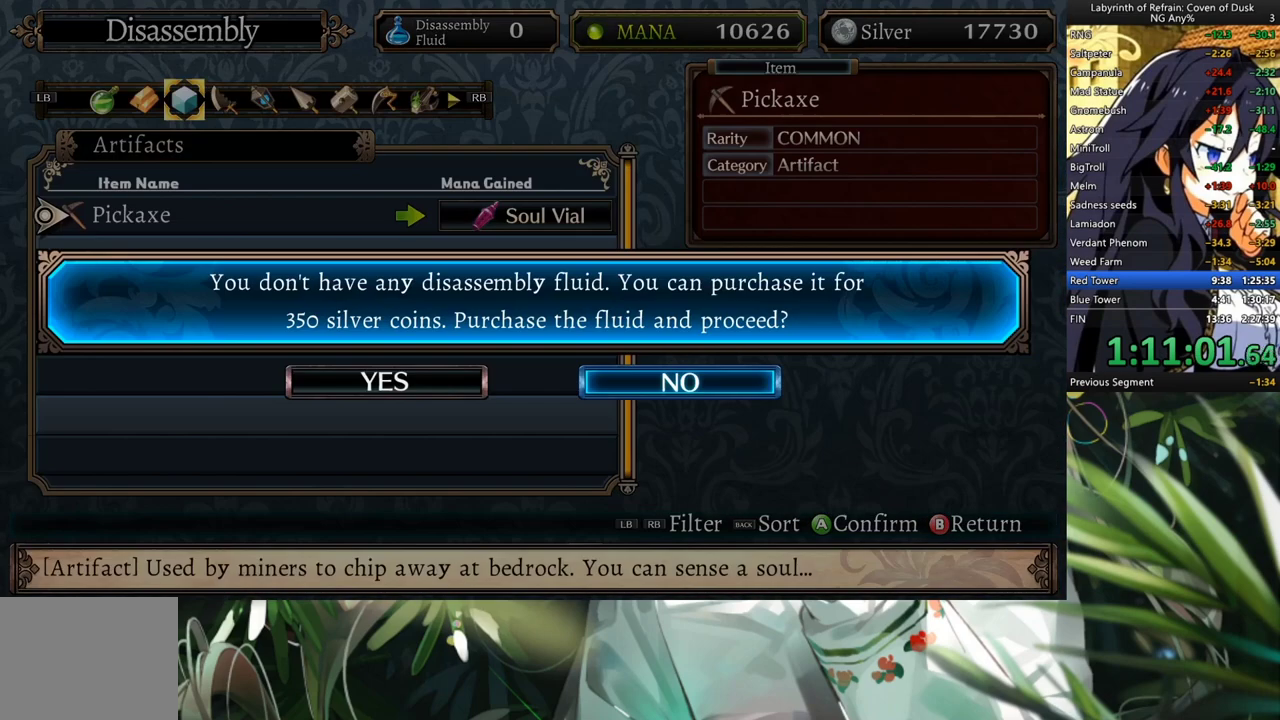
{"buttons": [], "left_stick": "center", "right_stick": "center", "events": [[67, "A", "up"], [200, "DPAD_LEFT", "down"], [333, "A", "down"], [333, "DPAD_LEFT", "up"], [467, "A", "up"]]}
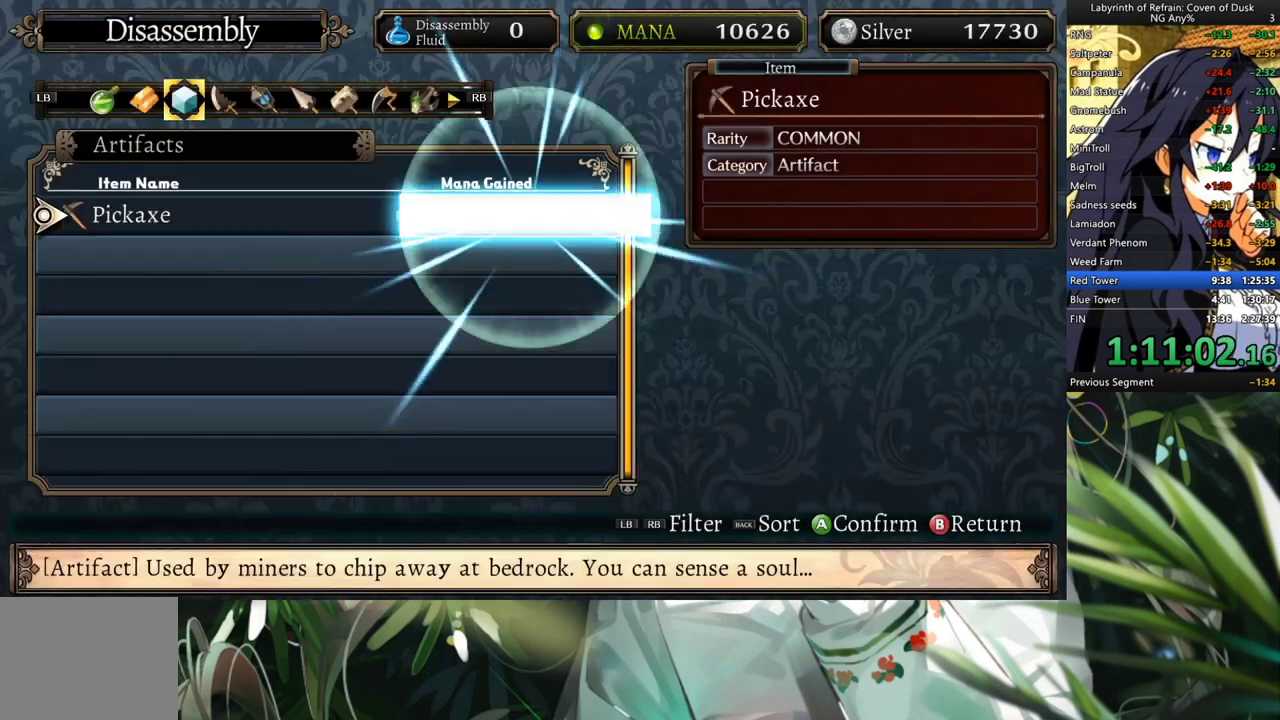
{"buttons": [], "left_stick": "center", "right_stick": "center", "events": []}
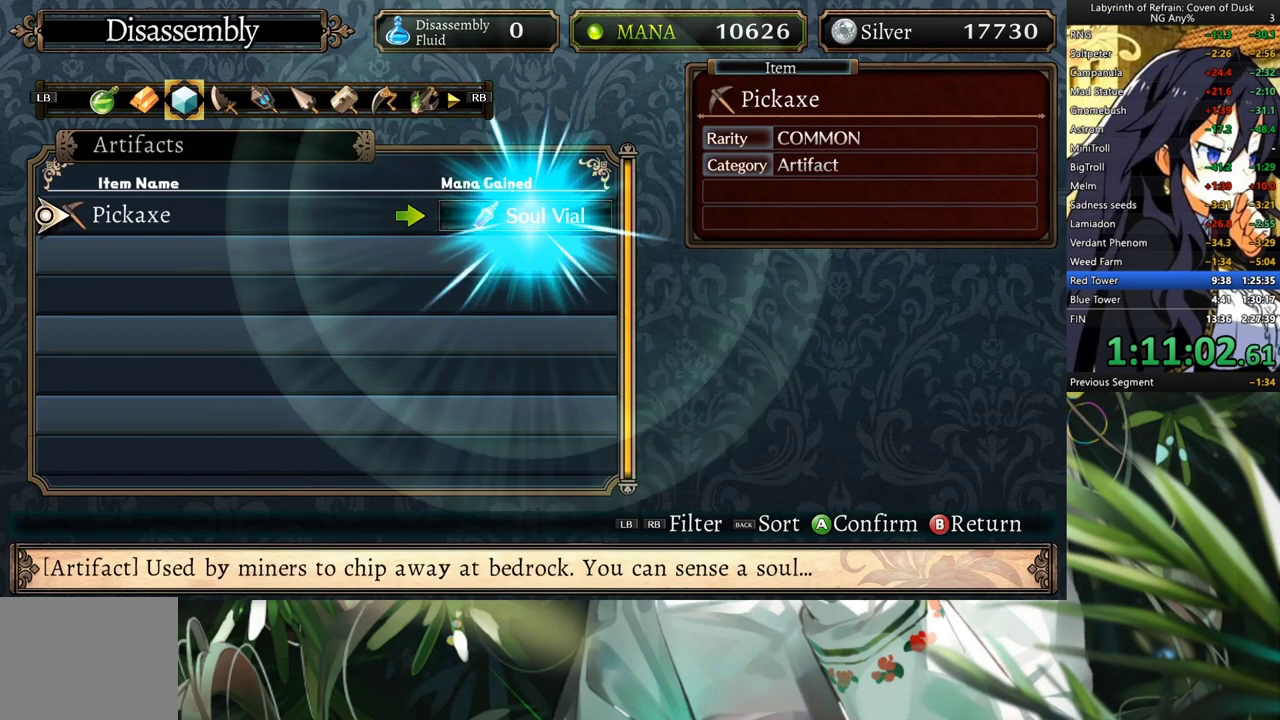
{"buttons": [], "left_stick": "center", "right_stick": "center", "events": []}
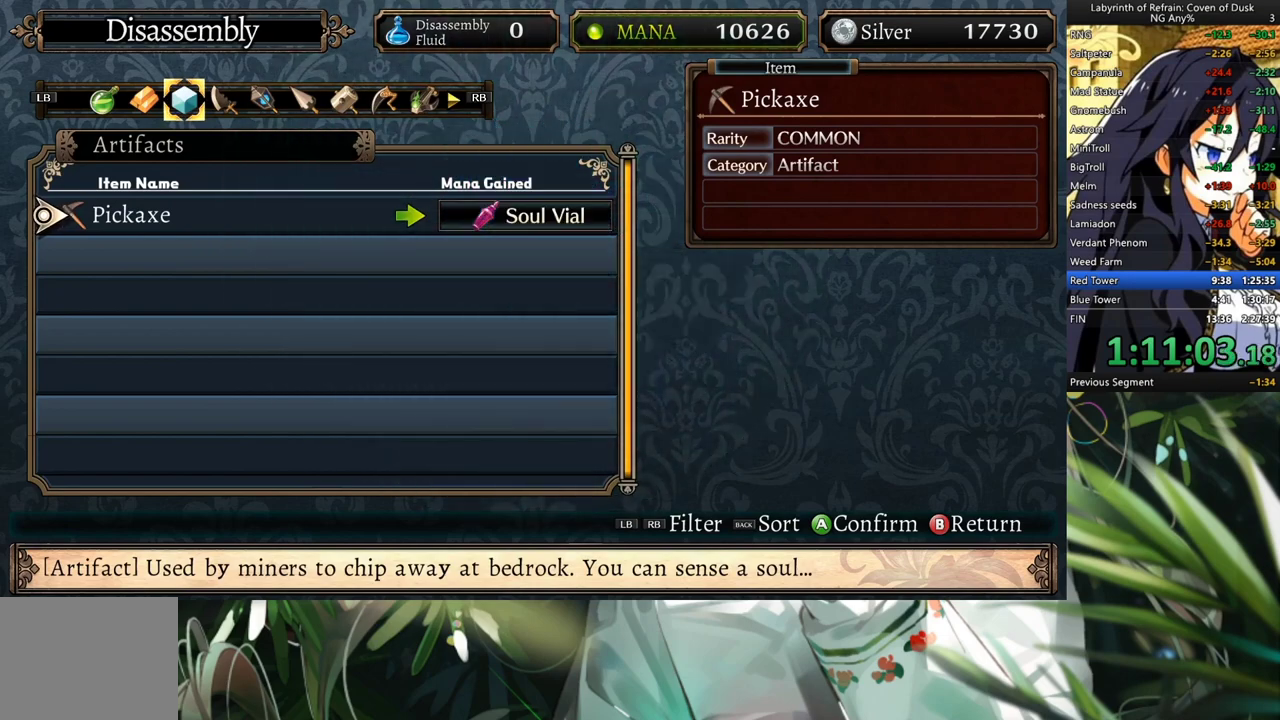
{"buttons": ["A"], "left_stick": "center", "right_stick": "center", "events": [[500, "A", "down"]]}
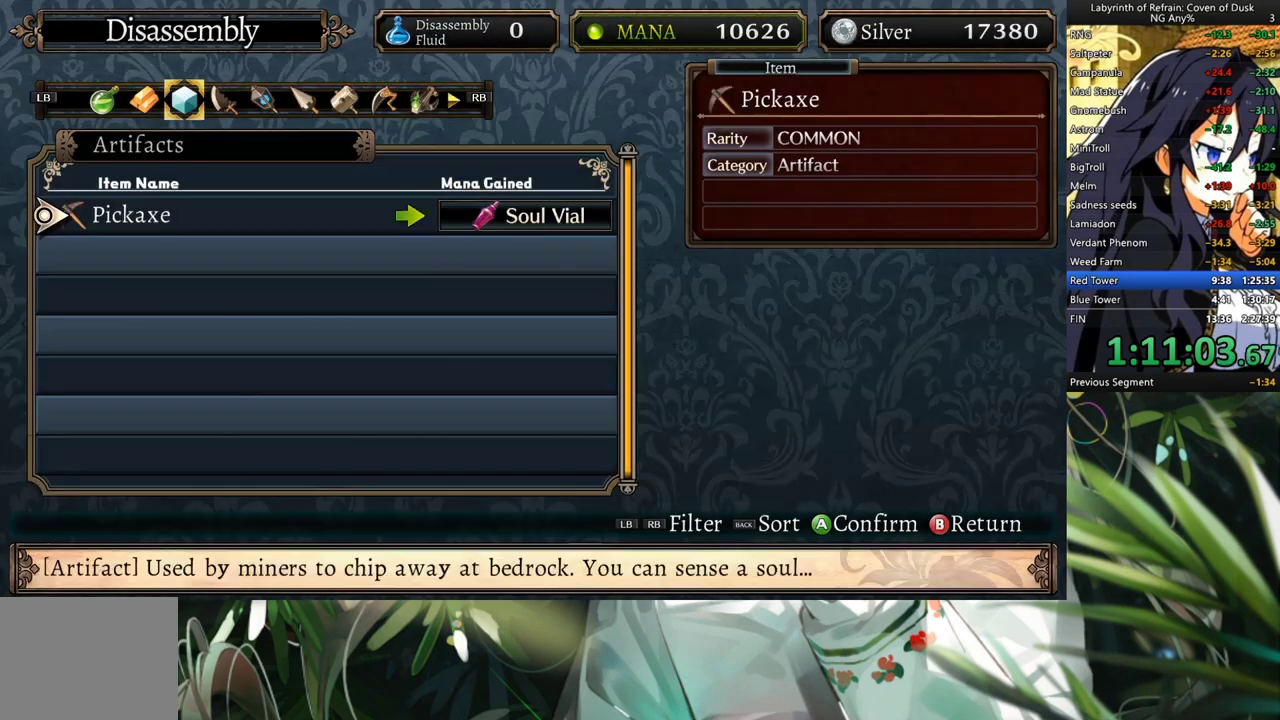
{"buttons": [], "left_stick": "center", "right_stick": "center", "events": [[67, "A", "up"], [233, "B", "down"], [267, "B", "up"]]}
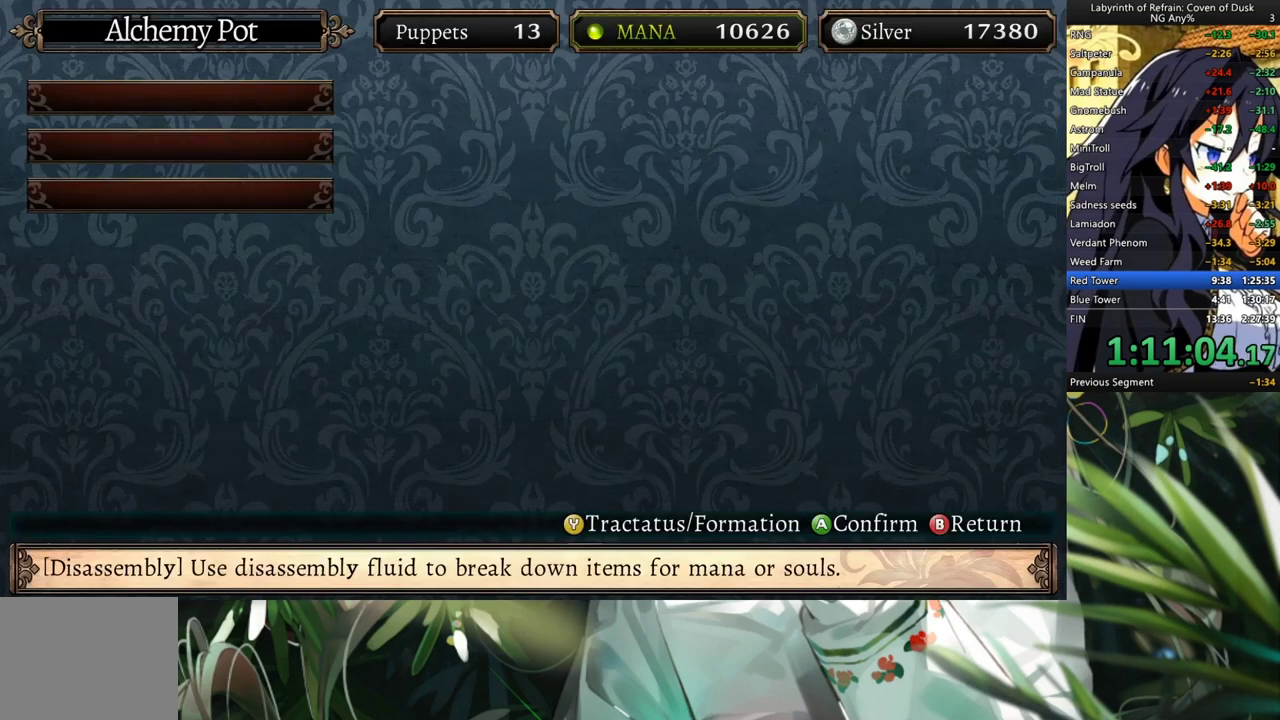
{"buttons": [], "left_stick": "center", "right_stick": "center", "events": []}
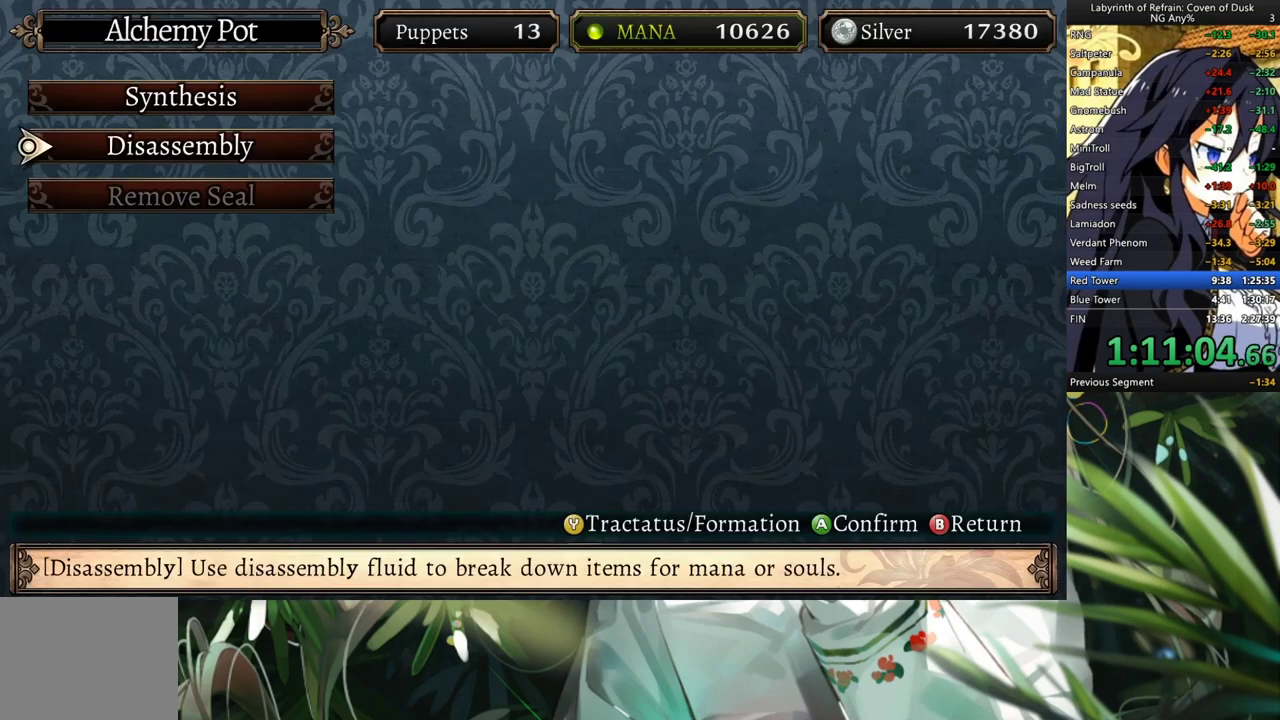
{"buttons": [], "left_stick": "center", "right_stick": "center", "events": [[67, "B", "down"], [167, "B", "up"]]}
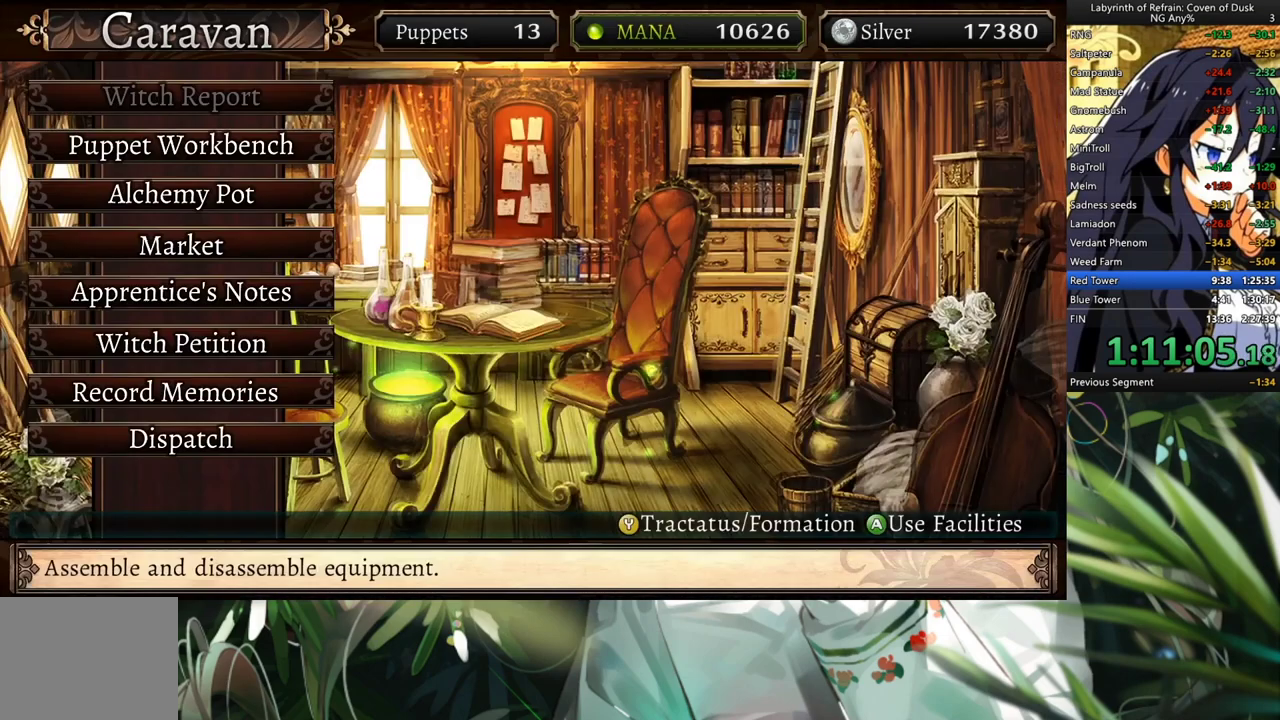
{"buttons": ["DPAD_DOWN"], "left_stick": "center", "right_stick": "center", "events": [[133, "DPAD_UP", "down"], [233, "DPAD_UP", "up"], [300, "DPAD_UP", "down"], [400, "DPAD_UP", "up"], [500, "DPAD_DOWN", "down"]]}
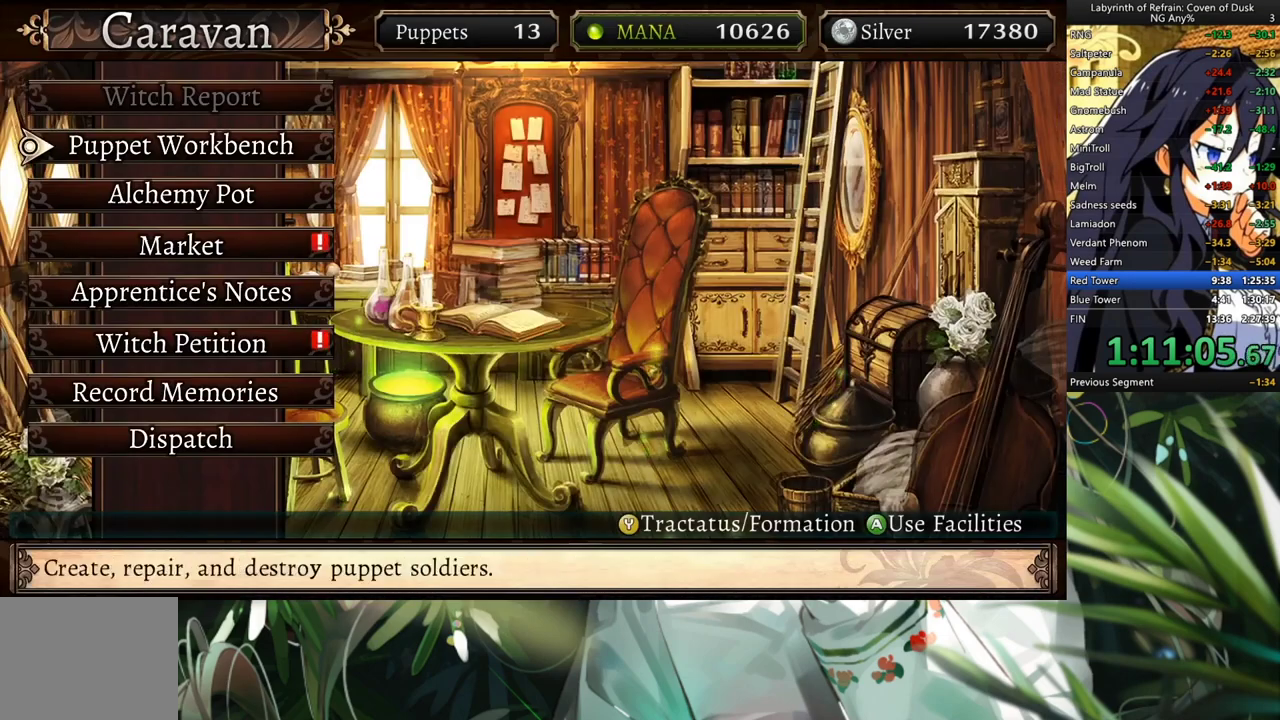
{"buttons": [], "left_stick": "center", "right_stick": "center", "events": [[100, "A", "down"], [133, "DPAD_DOWN", "up"], [233, "A", "up"]]}
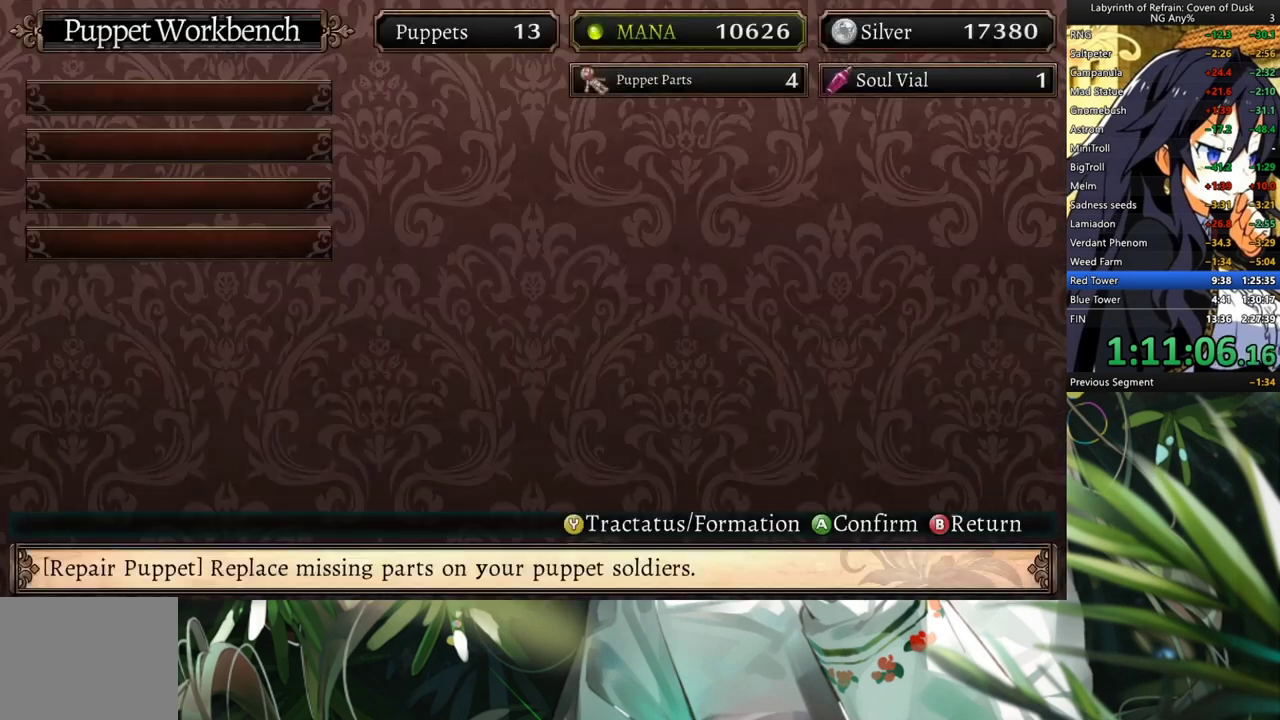
{"buttons": ["DPAD_UP"], "left_stick": "center", "right_stick": "center", "events": [[500, "DPAD_UP", "down"]]}
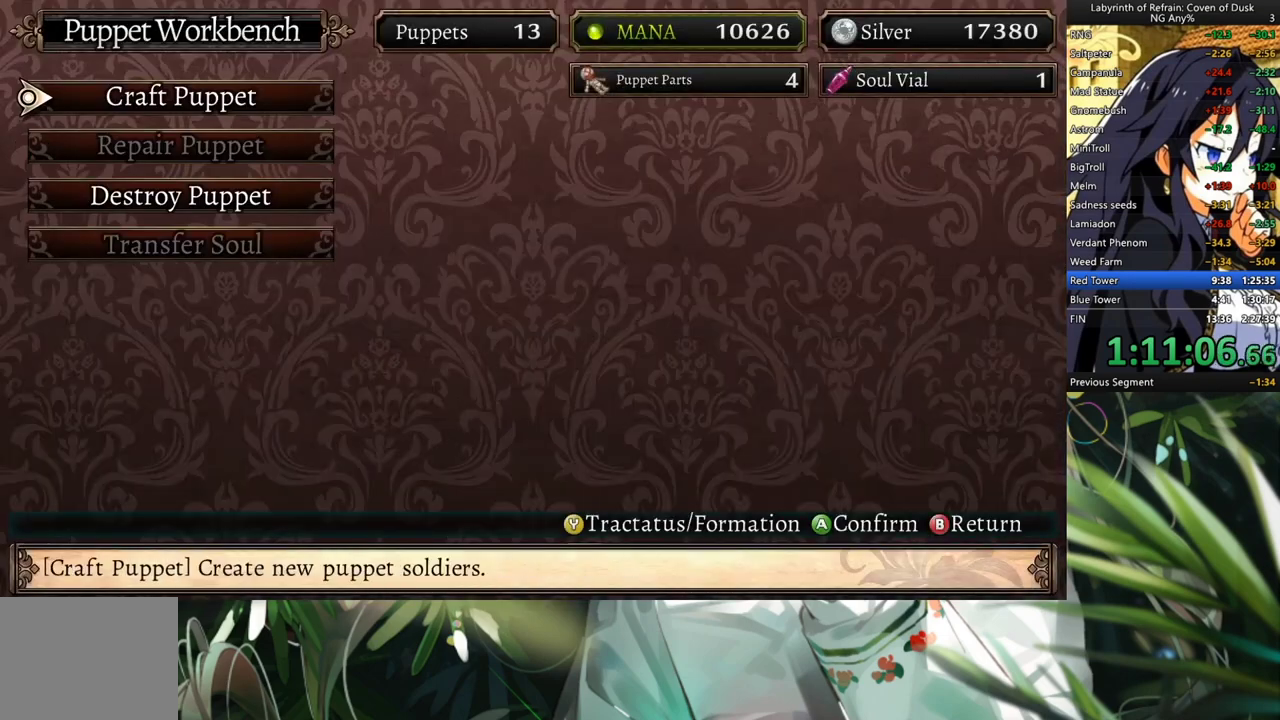
{"buttons": [], "left_stick": "center", "right_stick": "center", "events": [[133, "A", "down"], [133, "DPAD_UP", "up"], [300, "A", "up"]]}
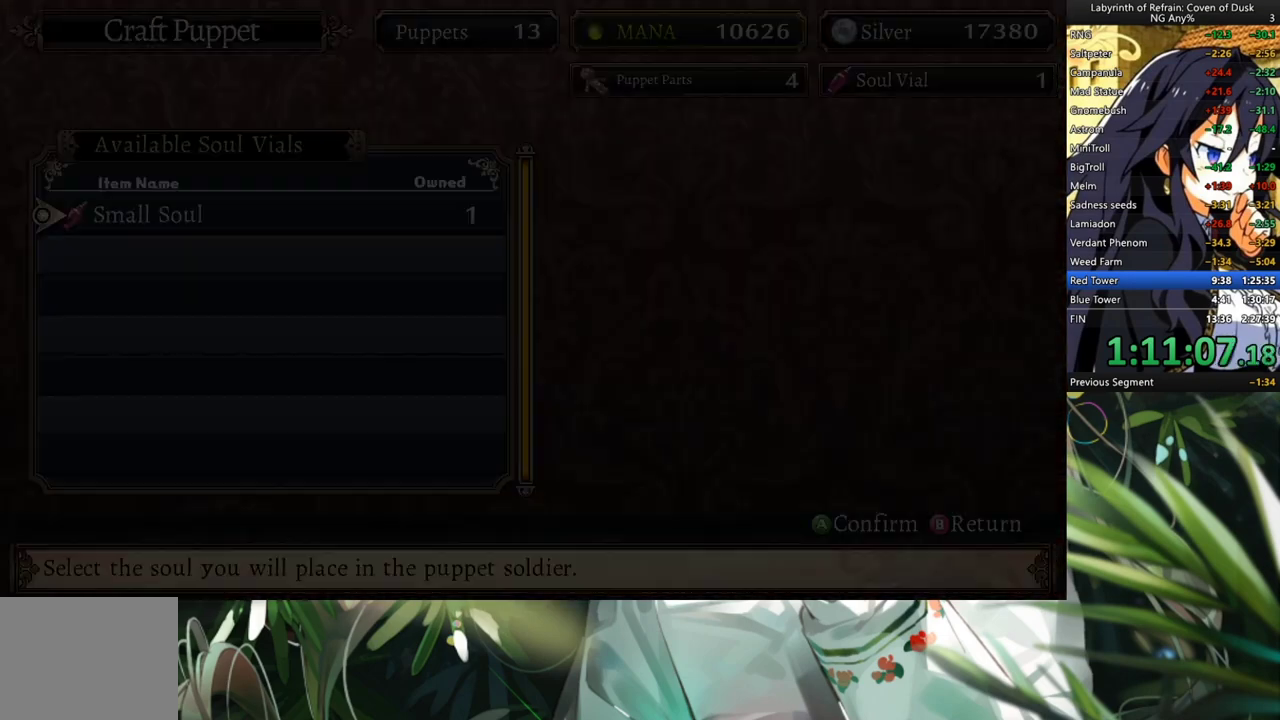
{"buttons": ["A"], "left_stick": "center", "right_stick": "center", "events": [[300, "A", "down"], [367, "A", "up"], [467, "A", "down"]]}
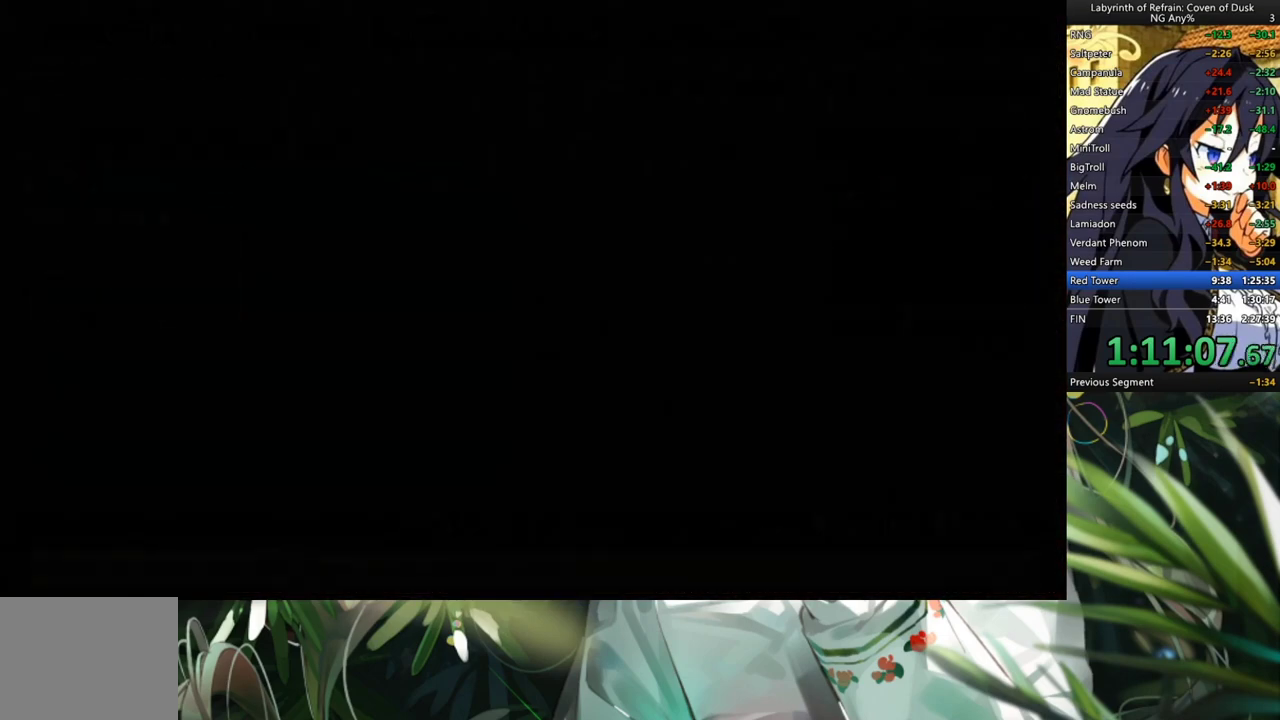
{"buttons": ["DPAD_RIGHT"], "left_stick": "center", "right_stick": "center", "events": [[100, "A", "up"], [267, "DPAD_RIGHT", "down"], [400, "DPAD_RIGHT", "up"], [500, "DPAD_RIGHT", "down"]]}
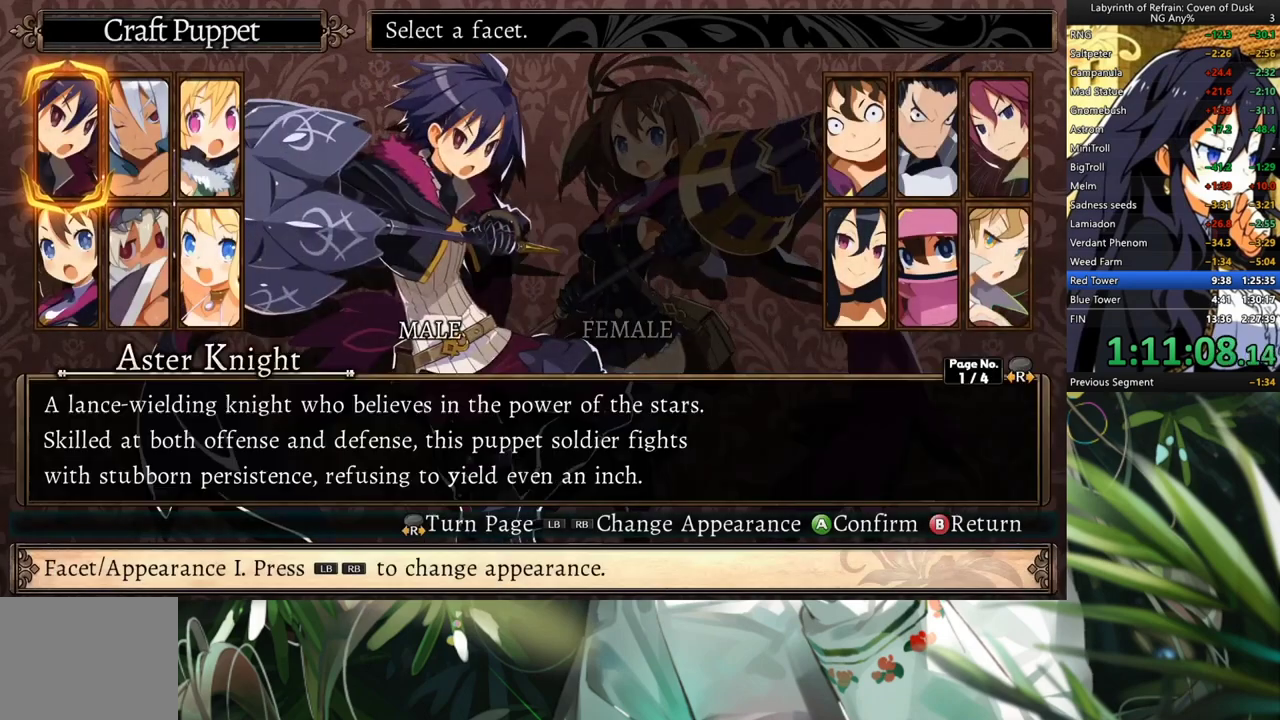
{"buttons": ["DPAD_RIGHT"], "left_stick": "center", "right_stick": "center", "events": [[67, "DPAD_RIGHT", "up"], [133, "DPAD_RIGHT", "down"], [367, "DPAD_RIGHT", "up"], [433, "DPAD_RIGHT", "down"]]}
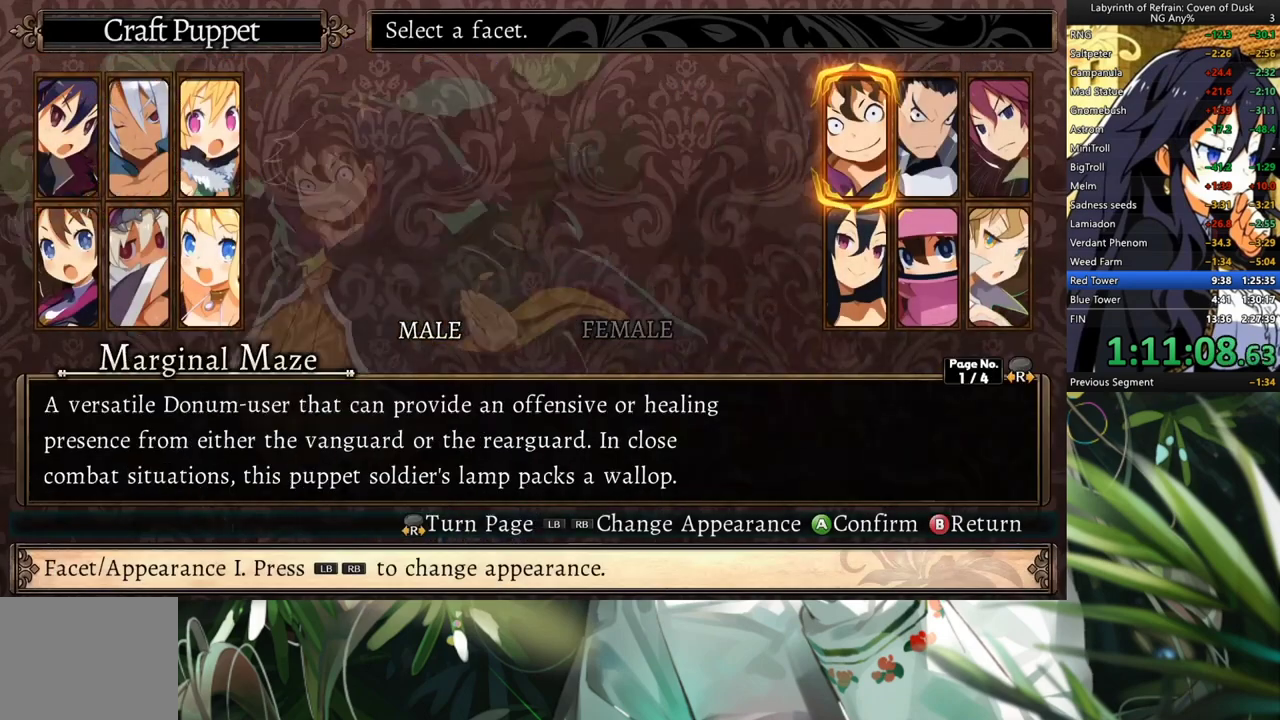
{"buttons": [], "left_stick": "center", "right_stick": "center", "events": [[233, "A", "down"], [233, "DPAD_RIGHT", "up"], [333, "A", "up"]]}
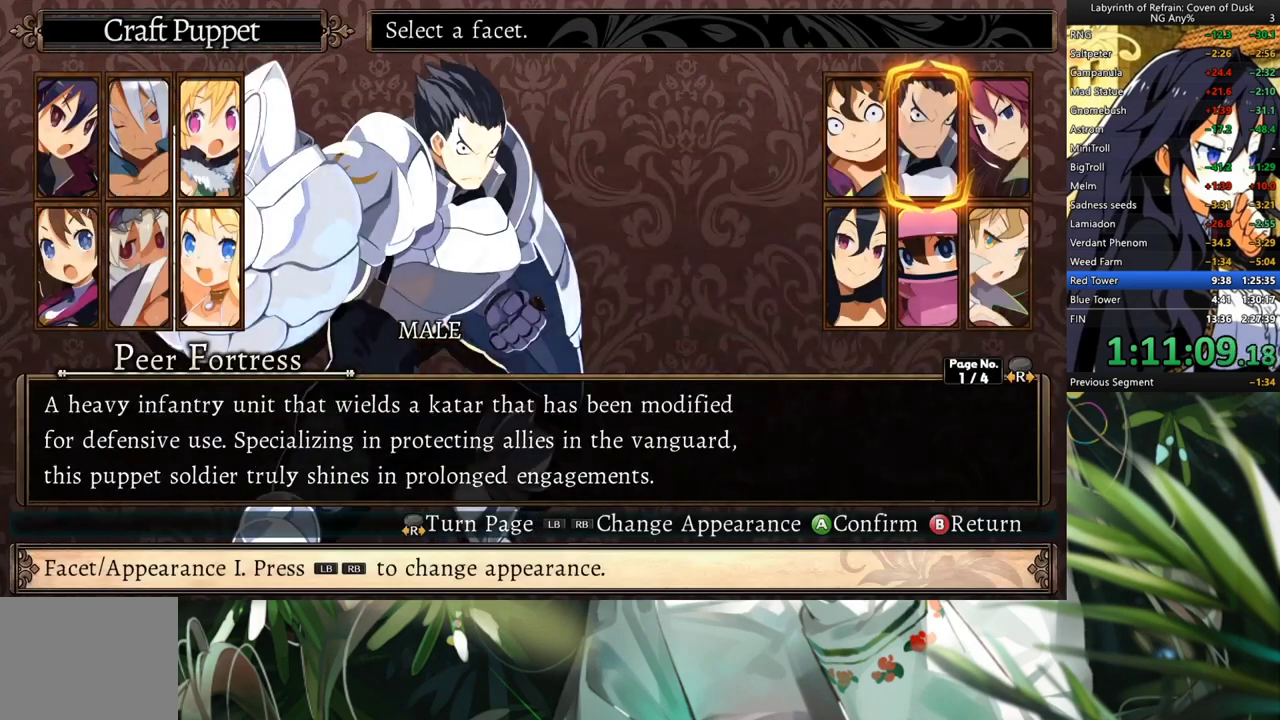
{"buttons": [], "left_stick": "center", "right_stick": "center", "events": []}
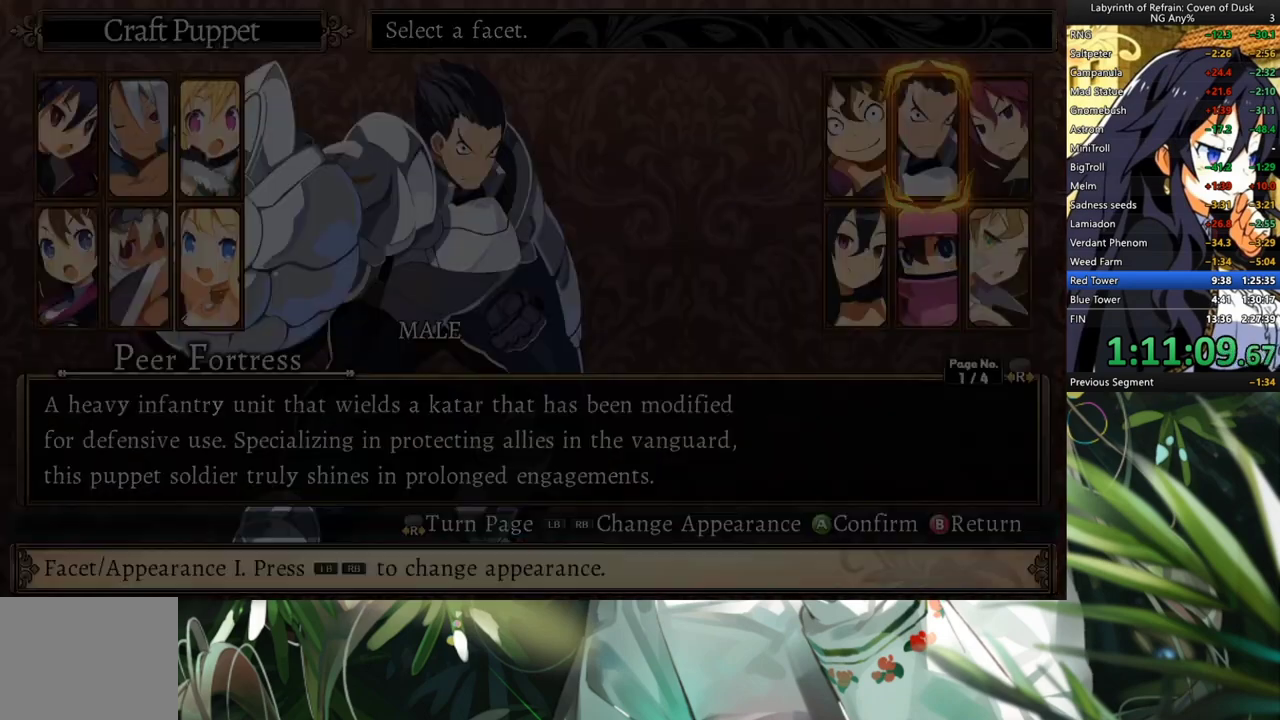
{"buttons": ["DPAD_DOWN"], "left_stick": "center", "right_stick": "center", "events": [[467, "DPAD_DOWN", "down"]]}
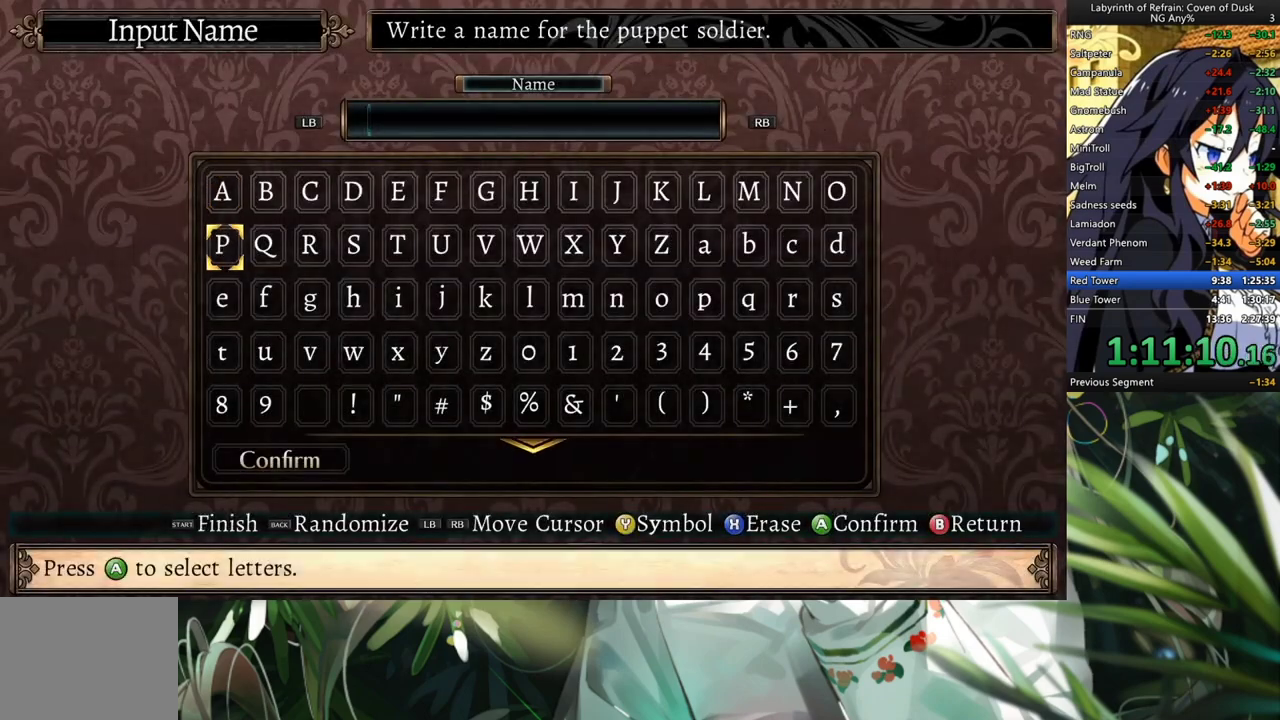
{"buttons": [], "left_stick": "center", "right_stick": "center", "events": [[67, "A", "down"], [100, "DPAD_DOWN", "up"], [233, "A", "up"], [333, "START", "down"], [433, "START", "up"]]}
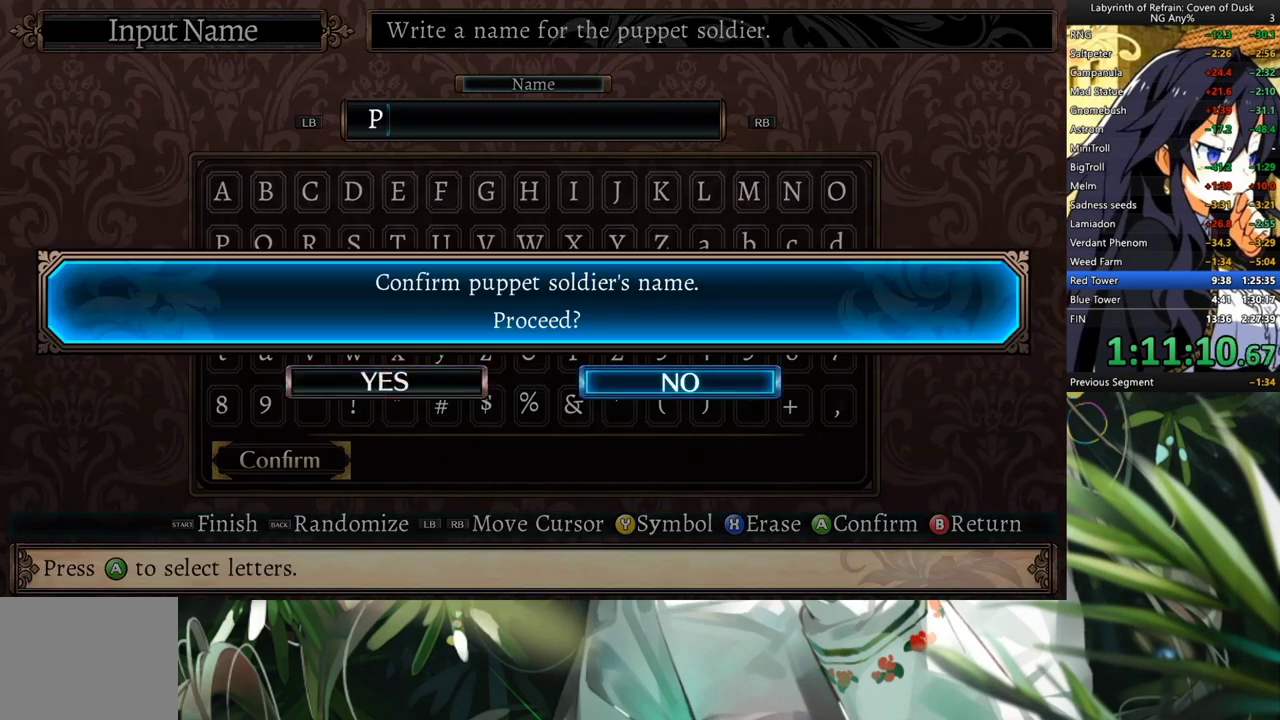
{"buttons": ["DPAD_DOWN"], "left_stick": "center", "right_stick": "center", "events": [[67, "START", "down"], [133, "DPAD_LEFT", "down"], [133, "START", "up"], [233, "A", "down"], [267, "DPAD_LEFT", "up"], [333, "A", "up"], [467, "DPAD_DOWN", "down"]]}